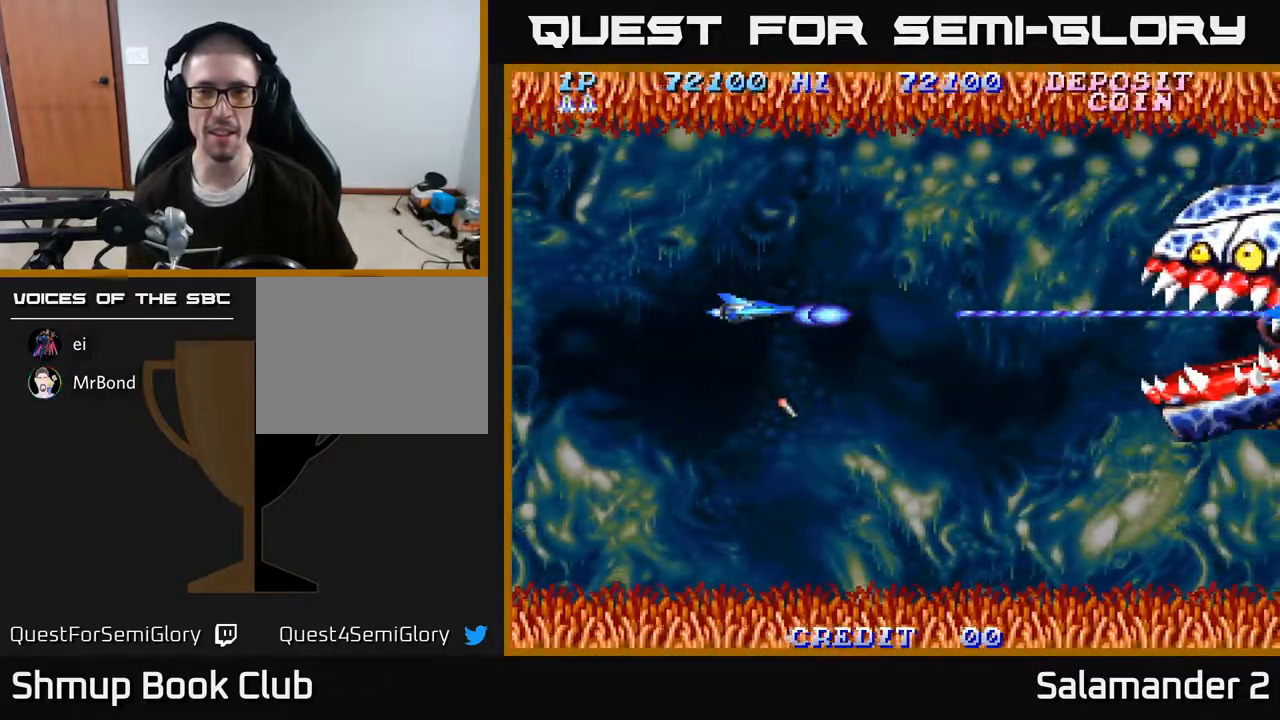
Gameplay with a controller (Xbox layout); each line is a JSON object with the inputs held at the frame after it. "events" lists button and stick changes between this image and that frame as [ms after this image, input, new state], when the widget could be followed in between. Not read: left_stick.
{"buttons": ["A", "DPAD_LEFT"], "right_stick": "center", "events": [[483, "DPAD_LEFT", "down"]]}
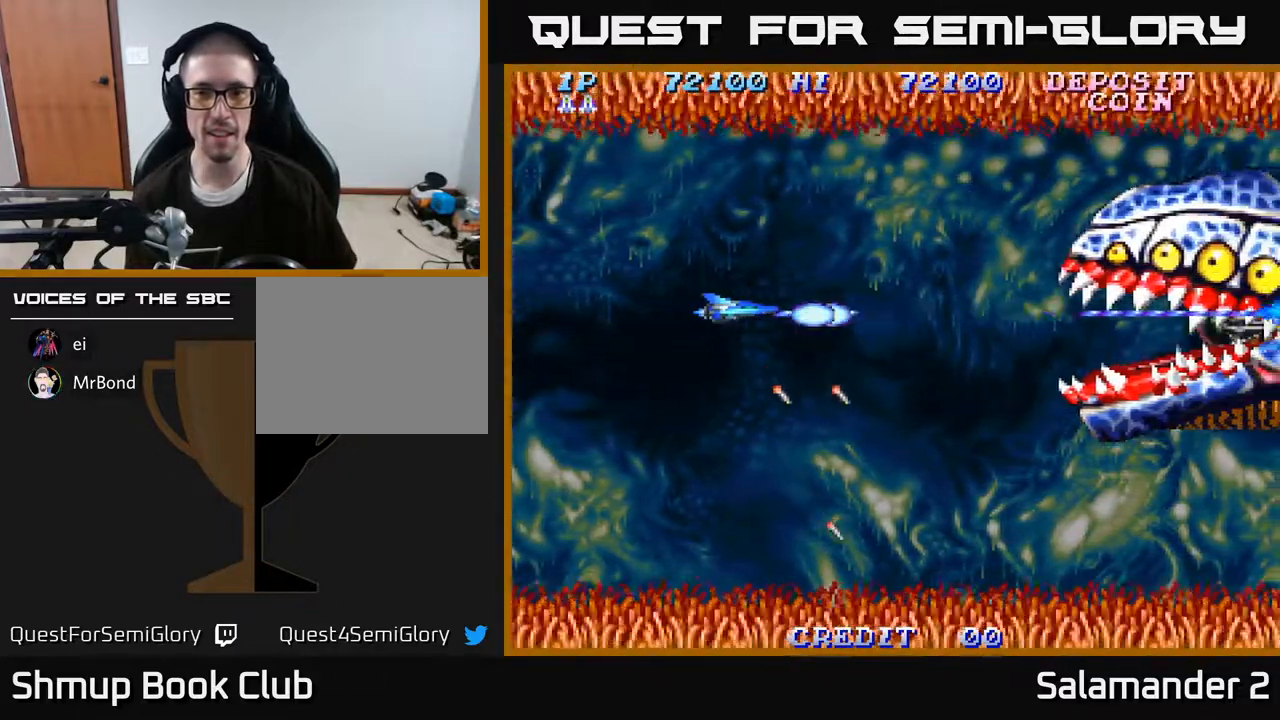
{"buttons": ["A", "DPAD_DOWN"], "right_stick": "center", "events": [[217, "DPAD_DOWN", "down"], [333, "DPAD_LEFT", "up"]]}
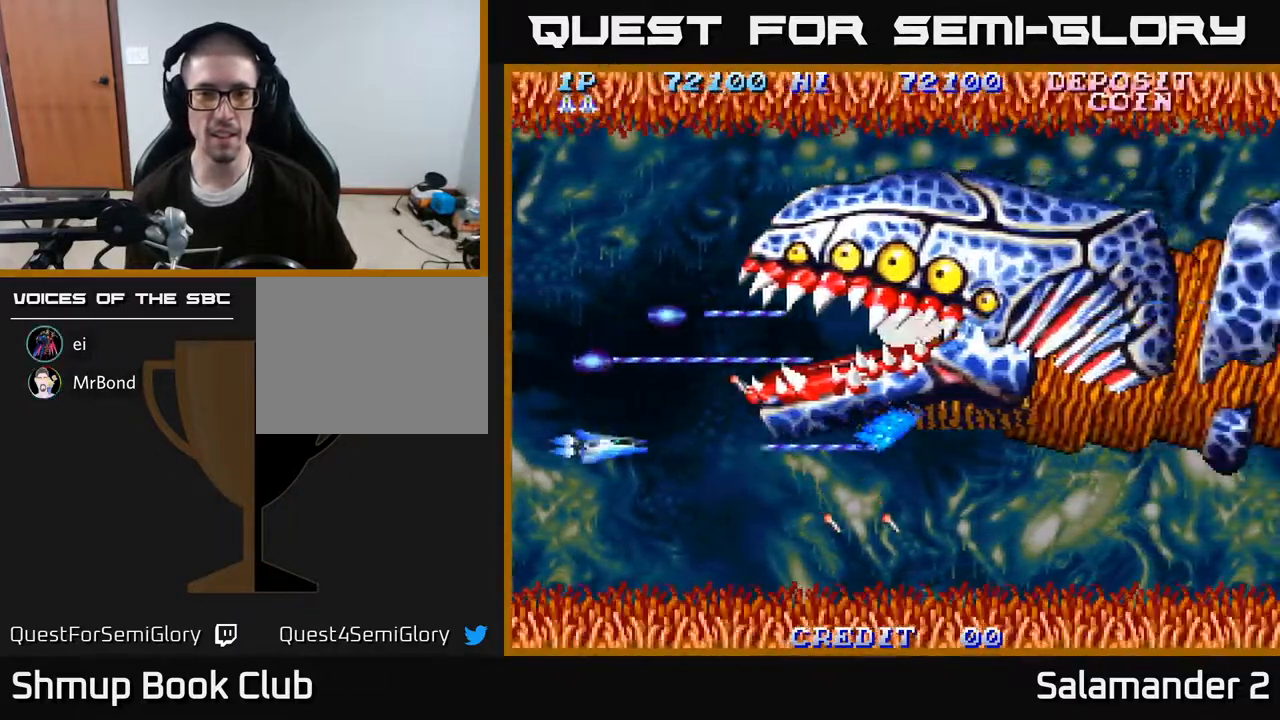
{"buttons": ["A"], "right_stick": "center", "events": [[83, "DPAD_DOWN", "up"]]}
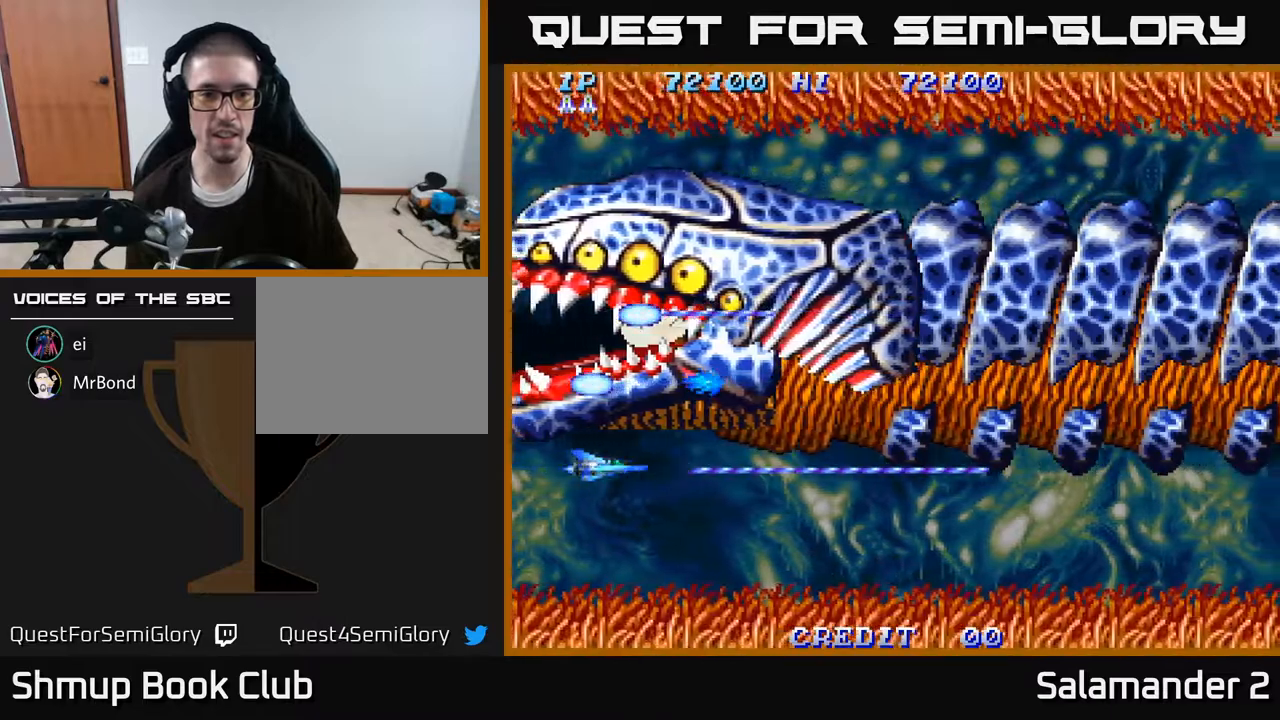
{"buttons": ["A"], "right_stick": "center", "events": []}
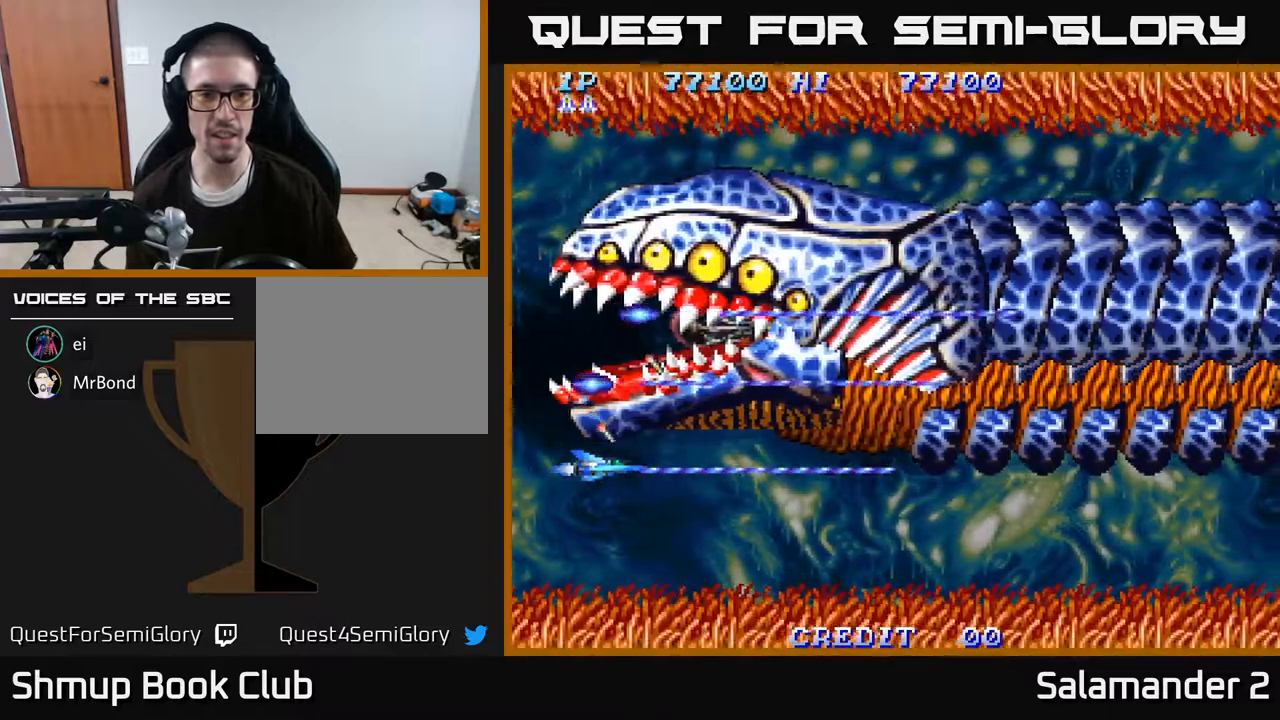
{"buttons": ["A", "DPAD_UP"], "right_stick": "center", "events": [[433, "DPAD_UP", "down"]]}
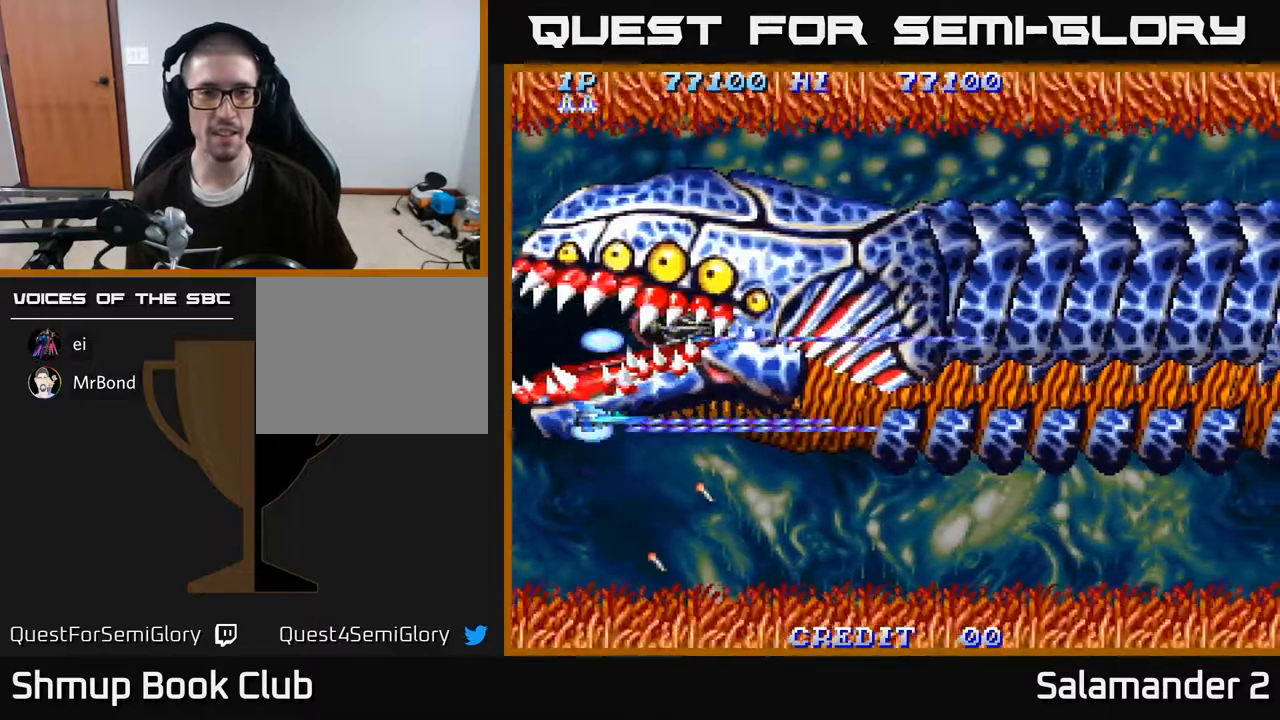
{"buttons": ["A", "DPAD_UP", "DPAD_RIGHT"], "right_stick": "center", "events": [[117, "DPAD_RIGHT", "down"], [300, "DPAD_RIGHT", "up"], [467, "DPAD_RIGHT", "down"]]}
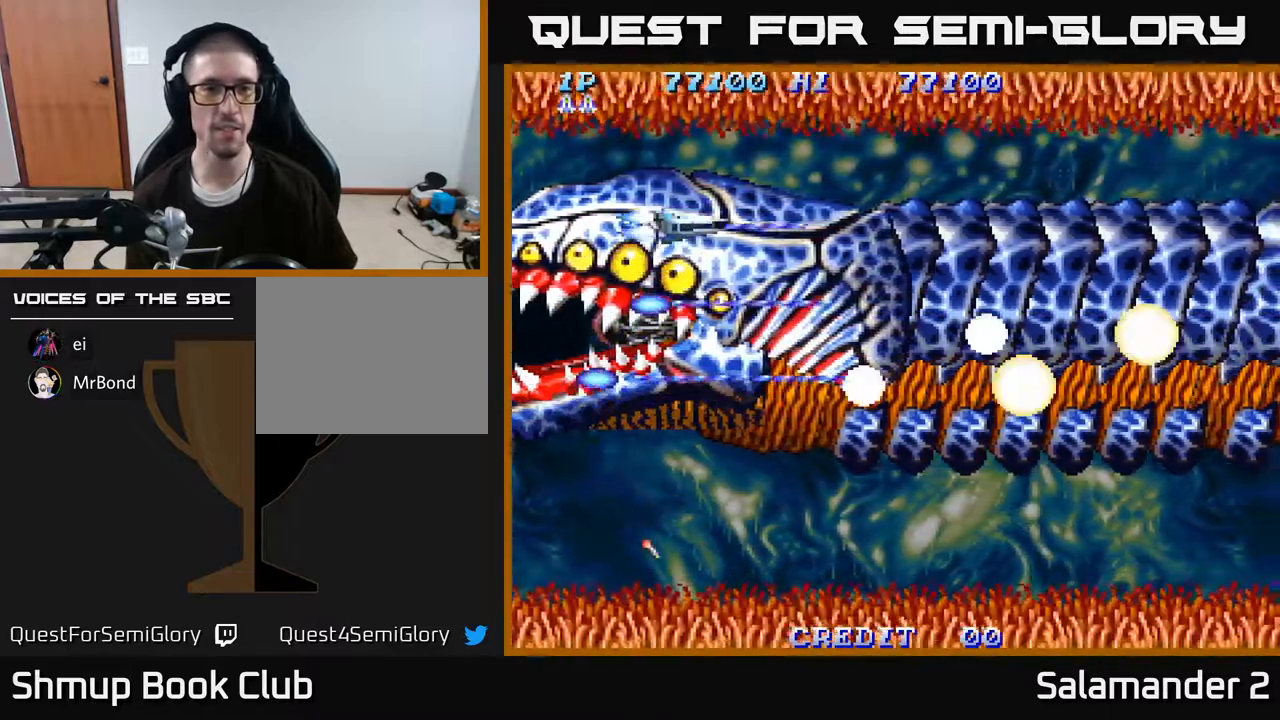
{"buttons": ["A", "DPAD_DOWN"], "right_stick": "center", "events": [[17, "DPAD_UP", "up"], [150, "DPAD_DOWN", "down"], [233, "DPAD_RIGHT", "up"]]}
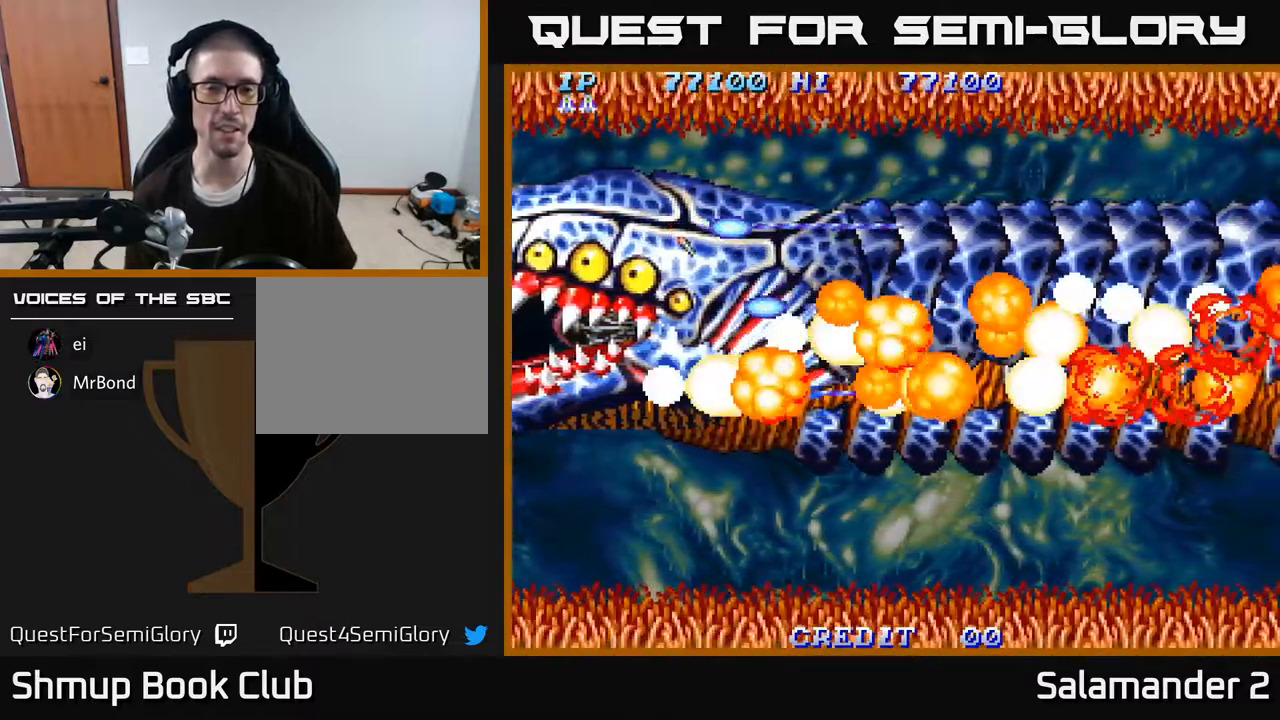
{"buttons": ["A"], "right_stick": "center", "events": [[267, "DPAD_DOWN", "up"]]}
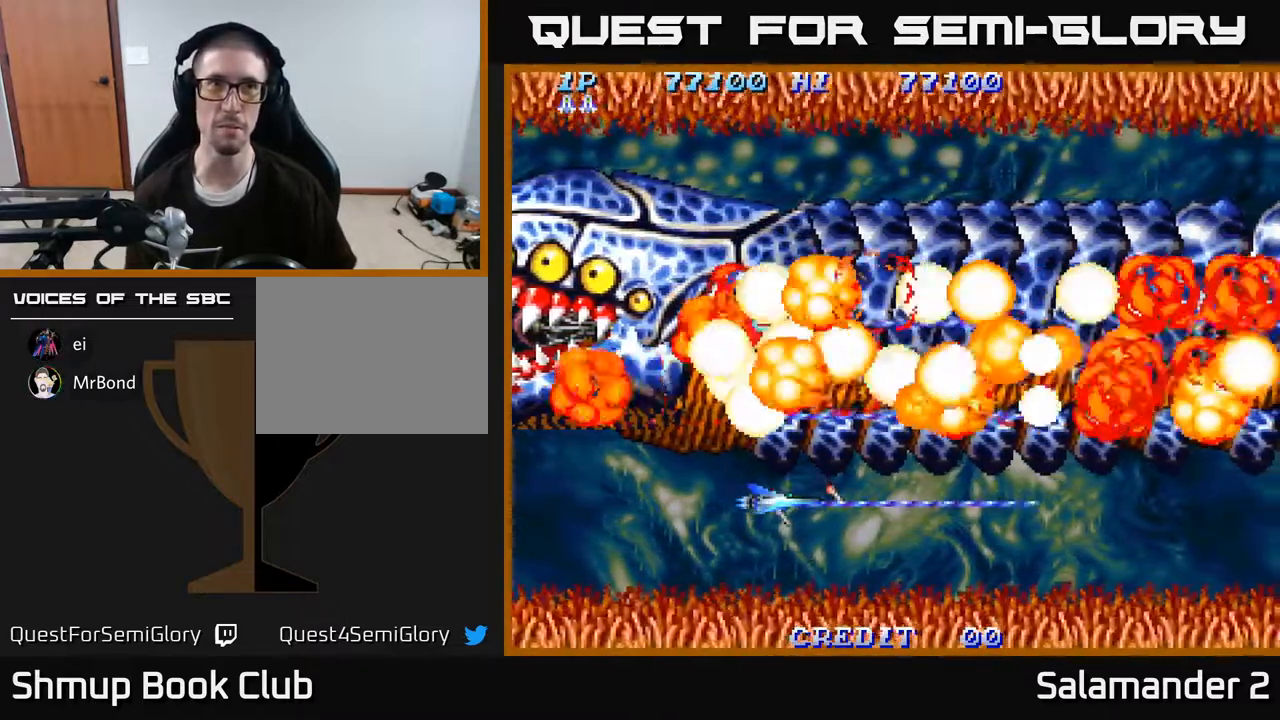
{"buttons": ["A", "DPAD_UP"], "right_stick": "center", "events": [[217, "DPAD_RIGHT", "down"], [483, "DPAD_RIGHT", "up"], [483, "DPAD_UP", "down"]]}
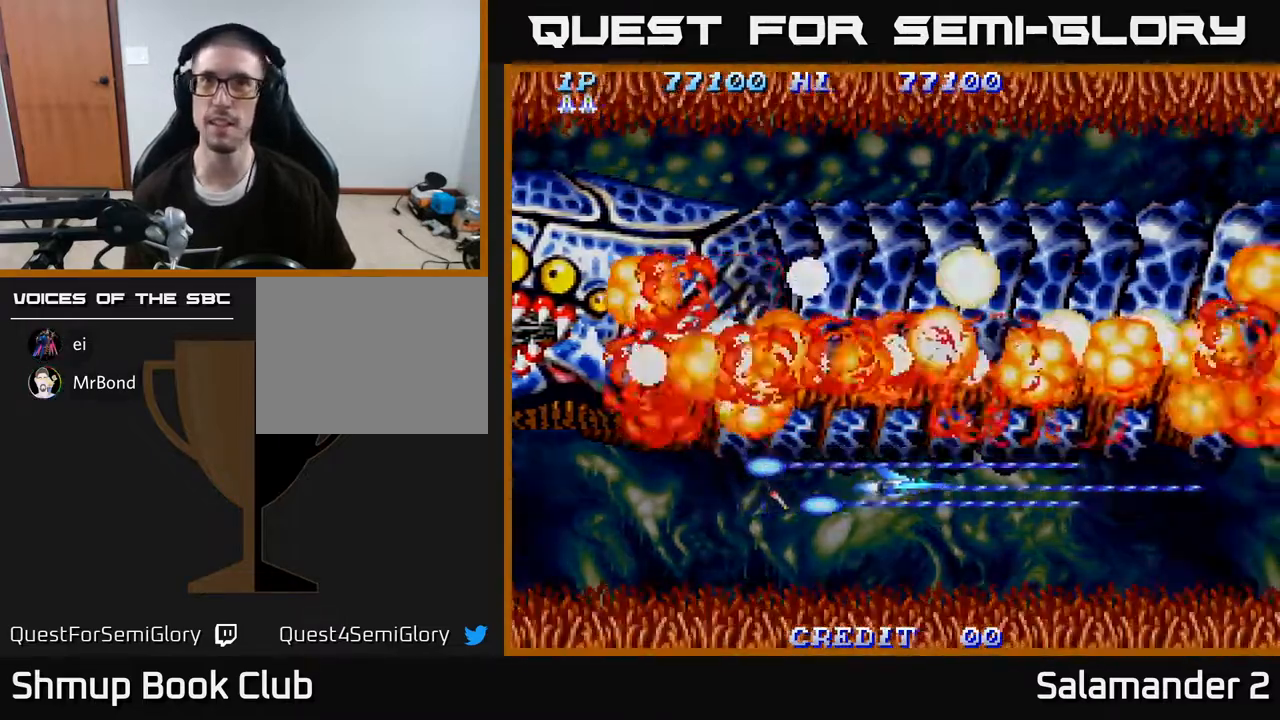
{"buttons": ["A", "DPAD_DOWN", "DPAD_LEFT"], "right_stick": "center", "events": [[267, "DPAD_LEFT", "down"], [383, "DPAD_UP", "up"], [483, "DPAD_DOWN", "down"]]}
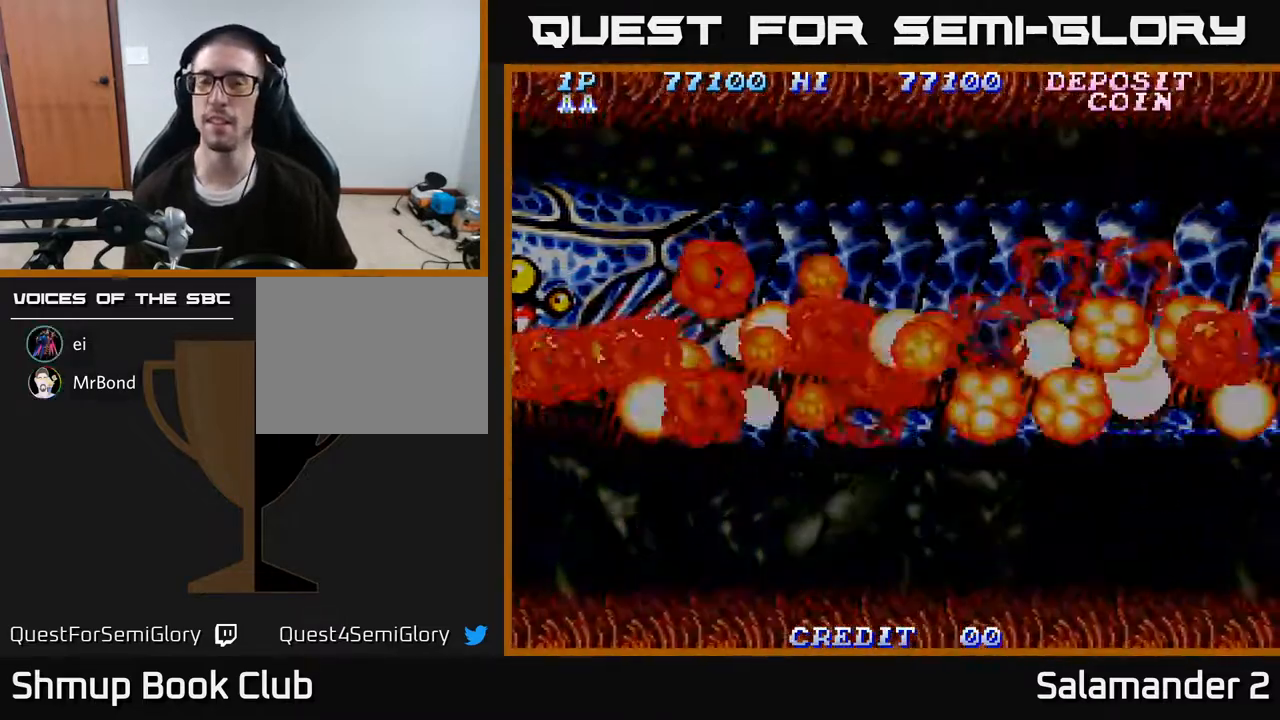
{"buttons": ["A", "DPAD_UP", "DPAD_LEFT"], "right_stick": "center", "events": [[33, "DPAD_LEFT", "up"], [100, "DPAD_RIGHT", "down"], [150, "DPAD_DOWN", "up"], [317, "DPAD_UP", "down"], [367, "DPAD_RIGHT", "up"], [467, "DPAD_LEFT", "down"]]}
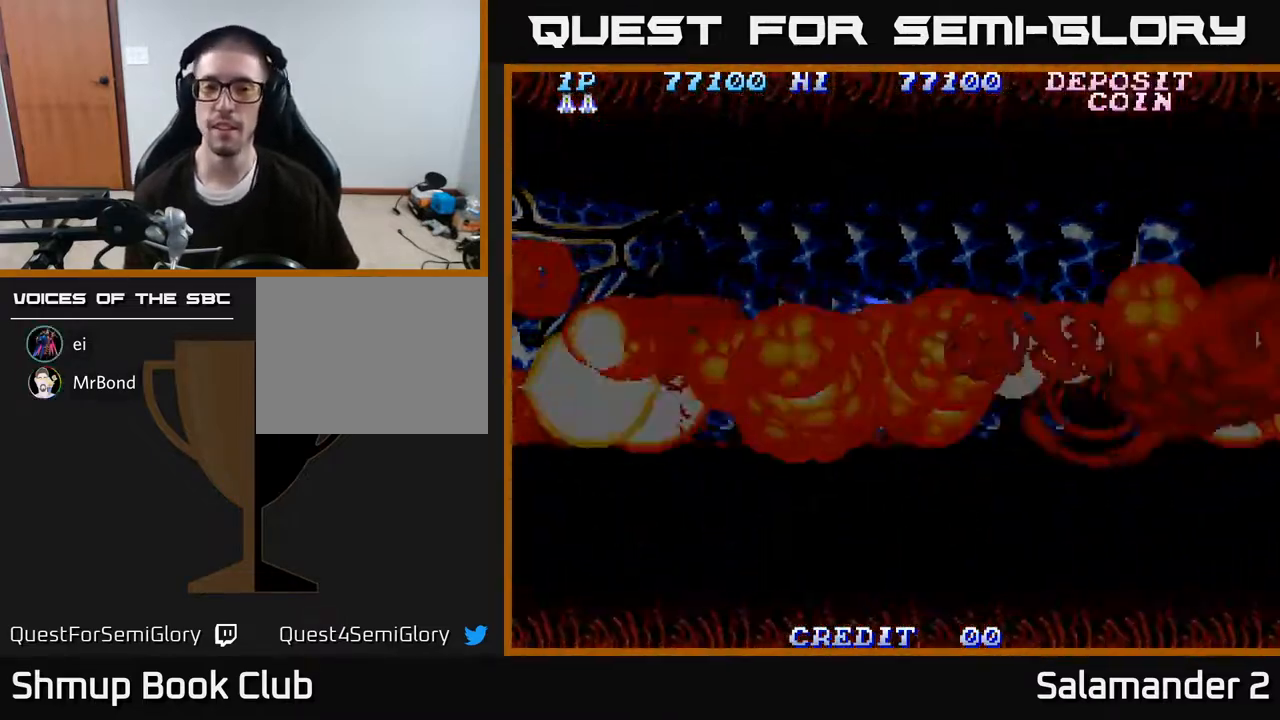
{"buttons": ["A", "DPAD_UP"], "right_stick": "center", "events": [[67, "DPAD_UP", "up"], [167, "DPAD_DOWN", "down"], [217, "DPAD_LEFT", "up"], [300, "DPAD_RIGHT", "down"], [367, "DPAD_DOWN", "up"], [467, "DPAD_UP", "down"], [500, "DPAD_RIGHT", "up"]]}
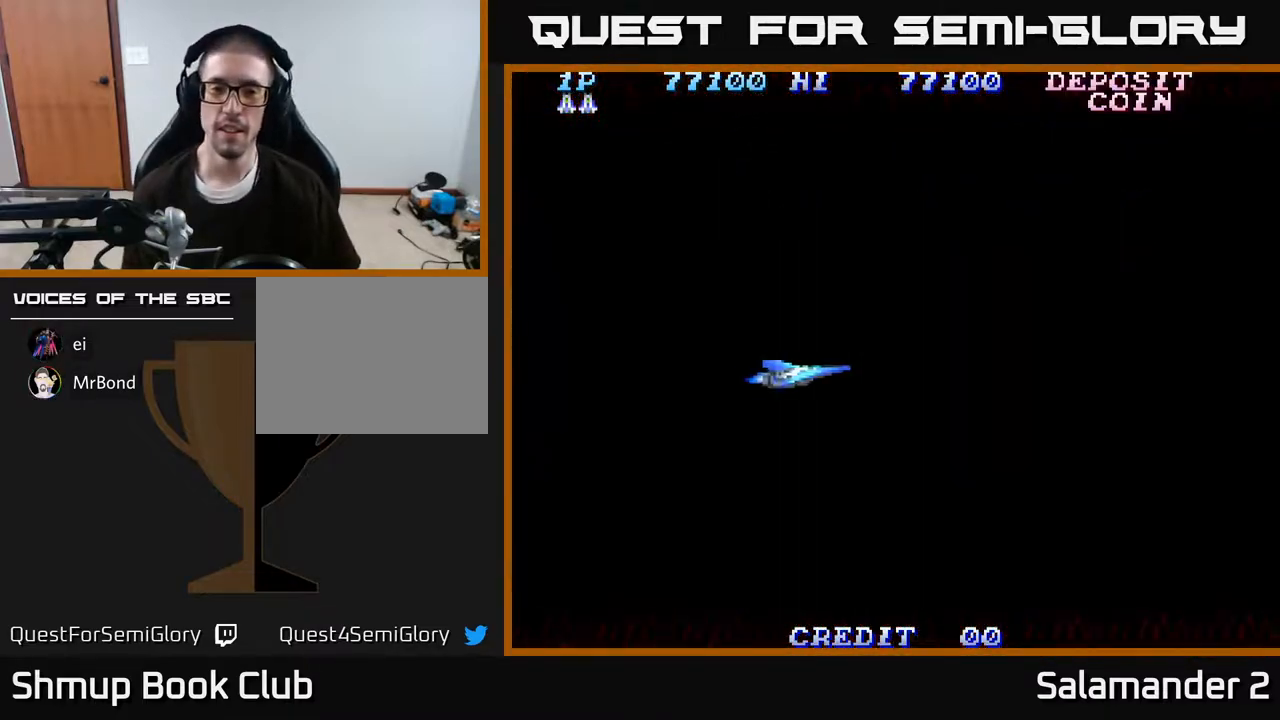
{"buttons": [], "right_stick": "center", "events": [[83, "DPAD_LEFT", "down"], [167, "DPAD_UP", "up"], [267, "DPAD_DOWN", "down"], [300, "DPAD_LEFT", "up"], [367, "DPAD_DOWN", "up"], [383, "A", "up"]]}
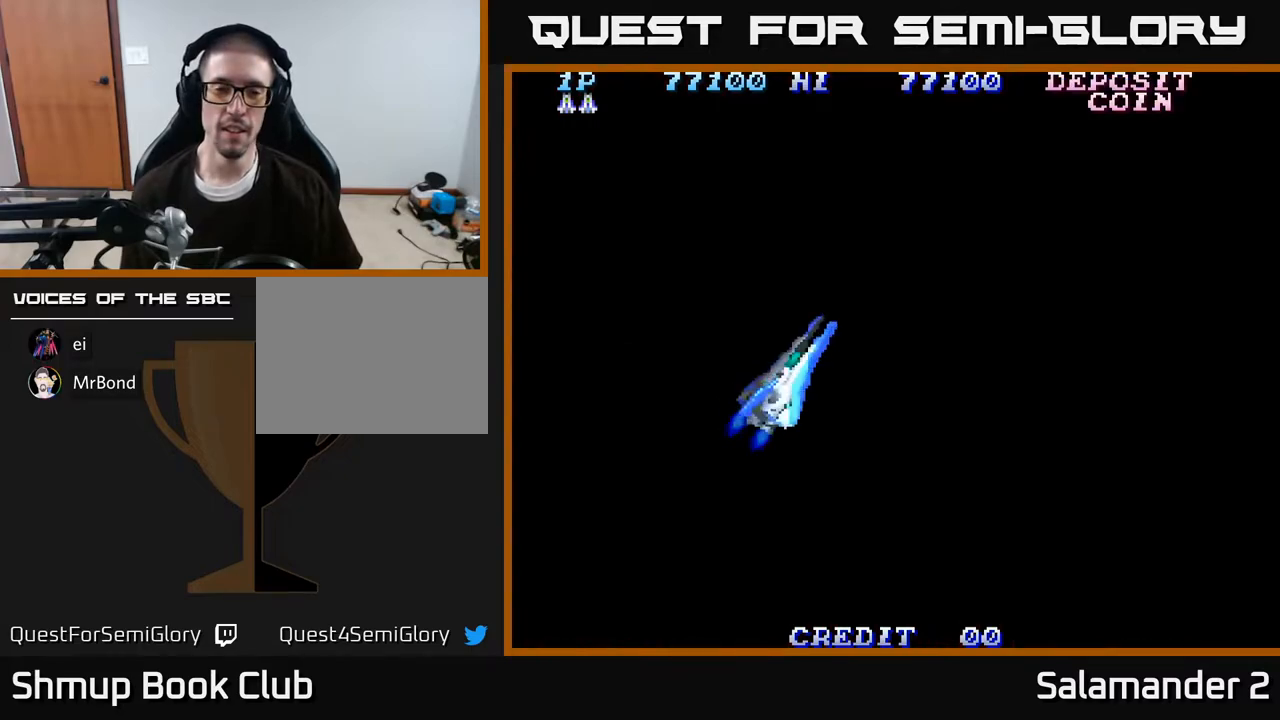
{"buttons": [], "right_stick": "center", "events": []}
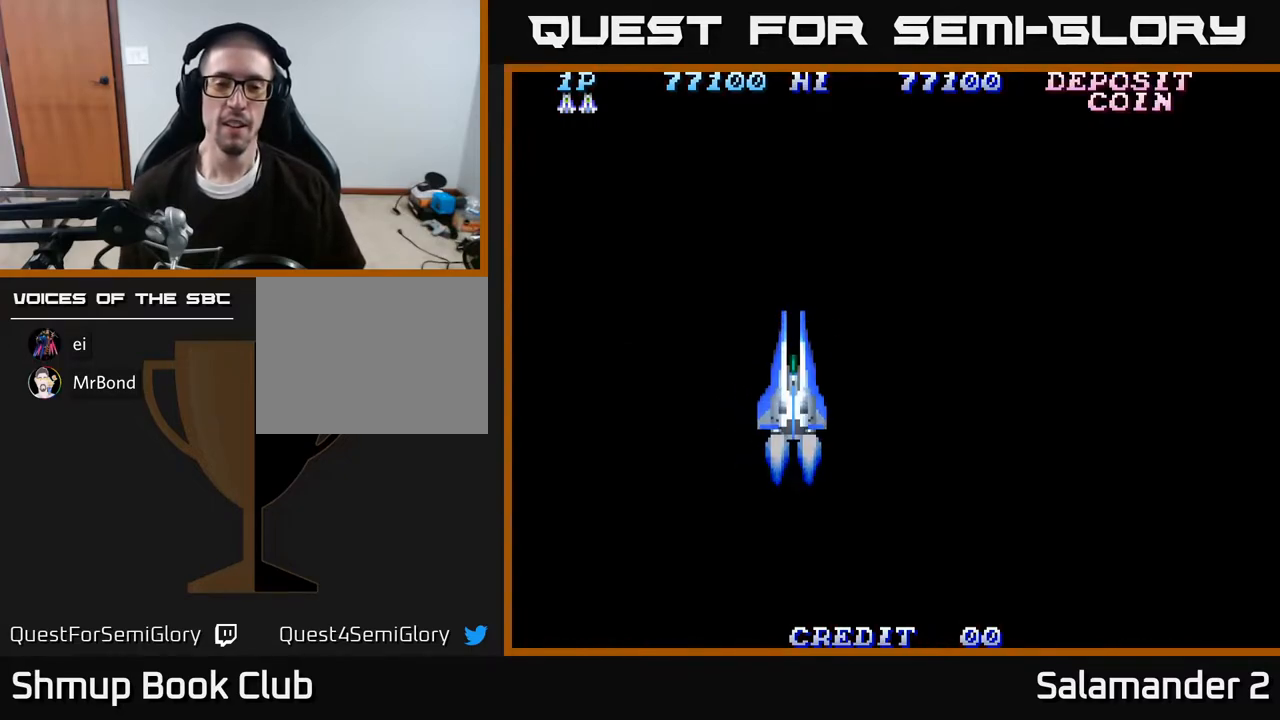
{"buttons": [], "right_stick": "center", "events": []}
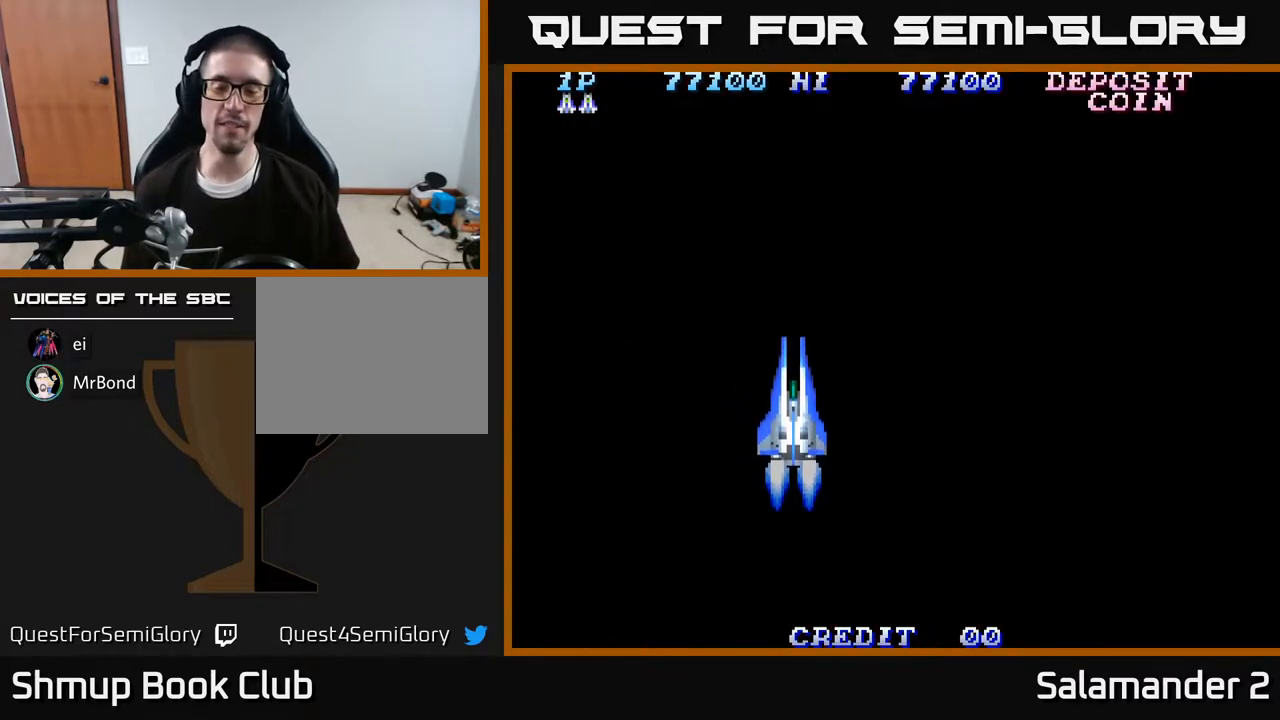
{"buttons": [], "right_stick": "center", "events": []}
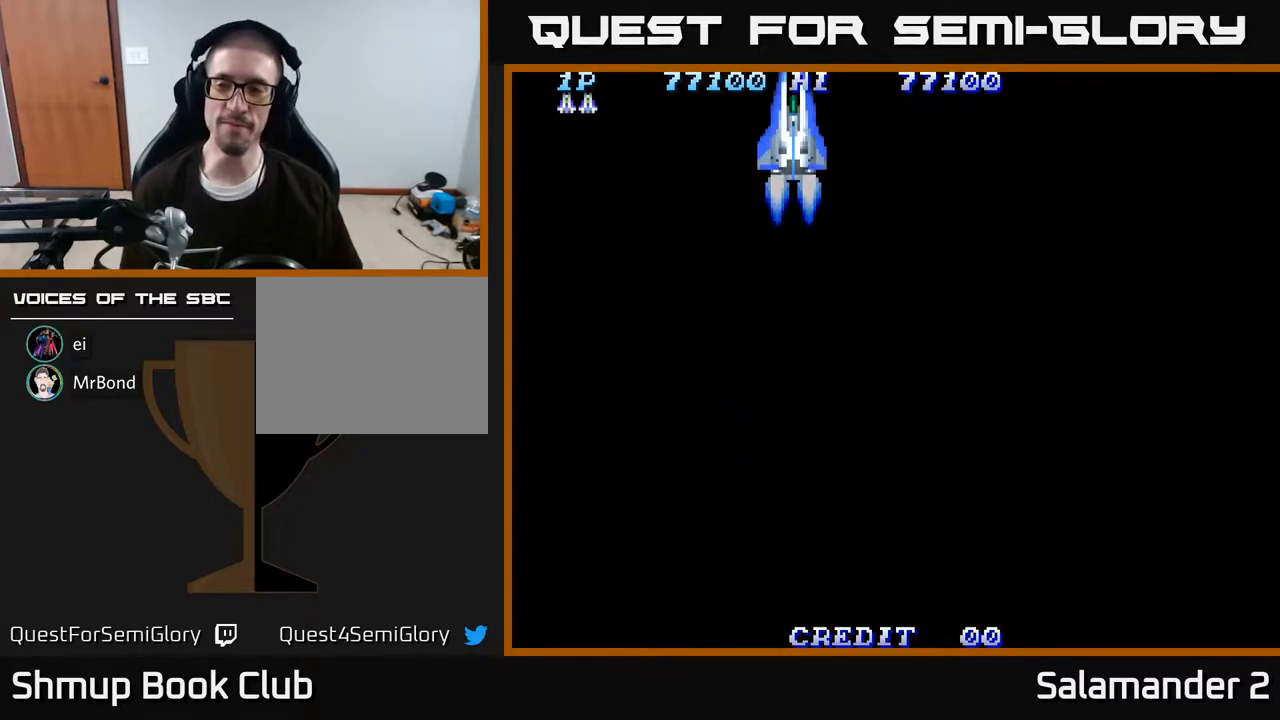
{"buttons": [], "right_stick": "center", "events": []}
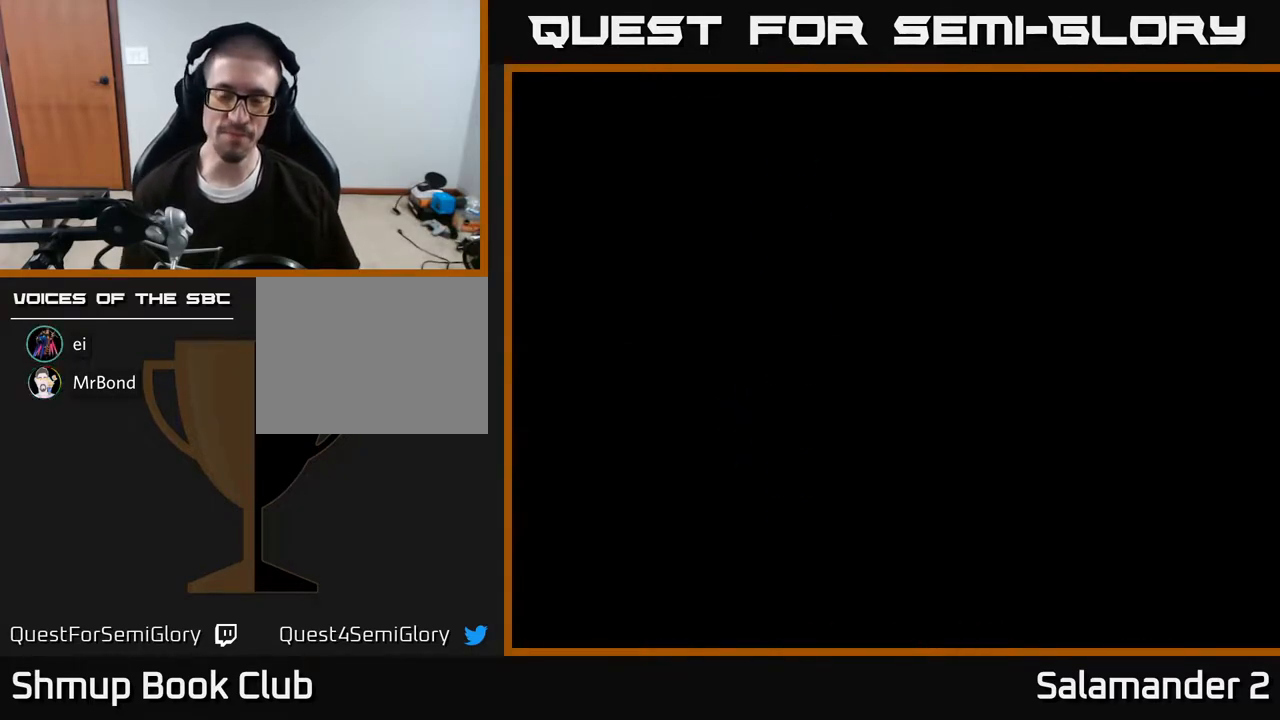
{"buttons": ["A", "DPAD_RIGHT"], "right_stick": "center", "events": [[17, "DPAD_RIGHT", "down"], [267, "A", "down"]]}
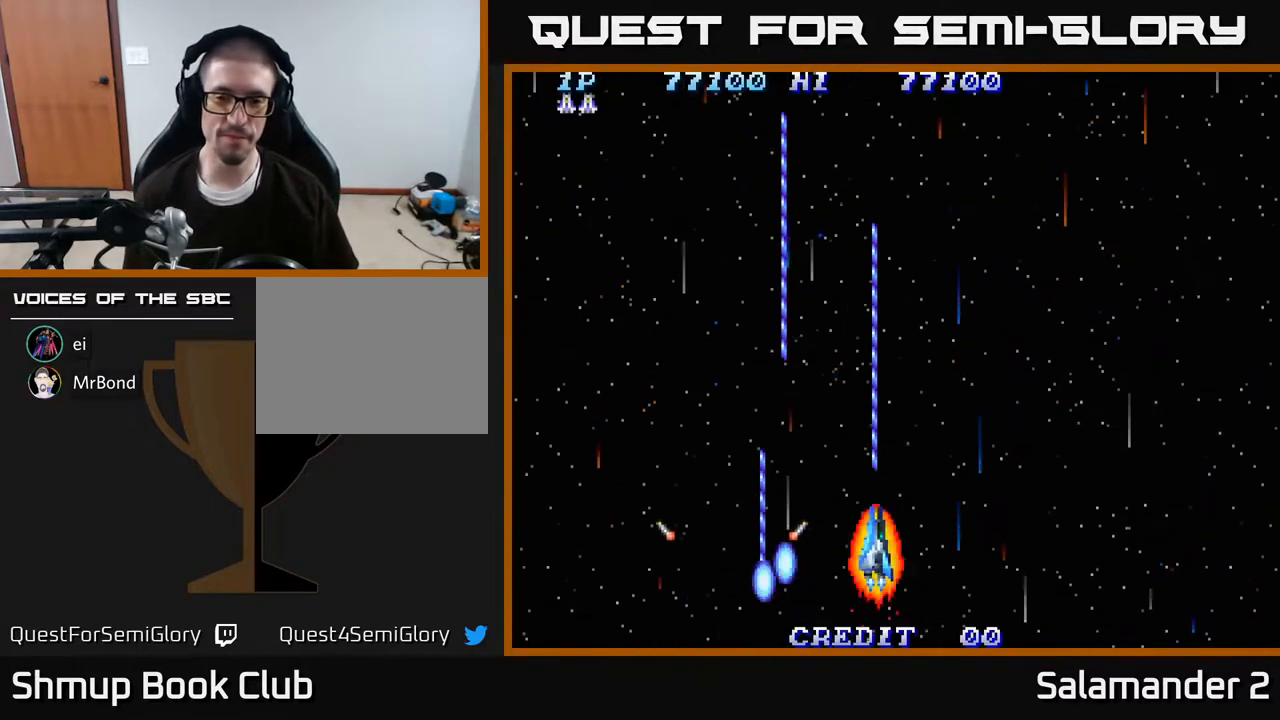
{"buttons": ["A", "DPAD_RIGHT"], "right_stick": "center", "events": []}
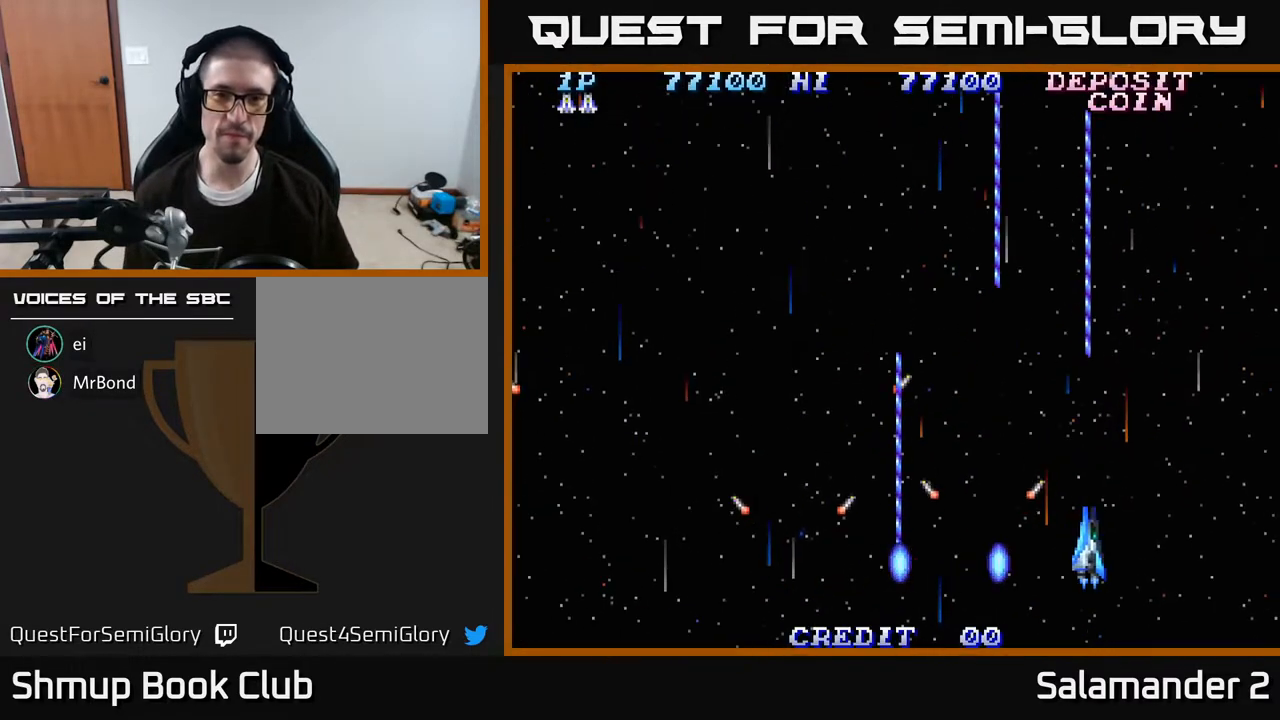
{"buttons": ["A", "DPAD_RIGHT"], "right_stick": "center", "events": []}
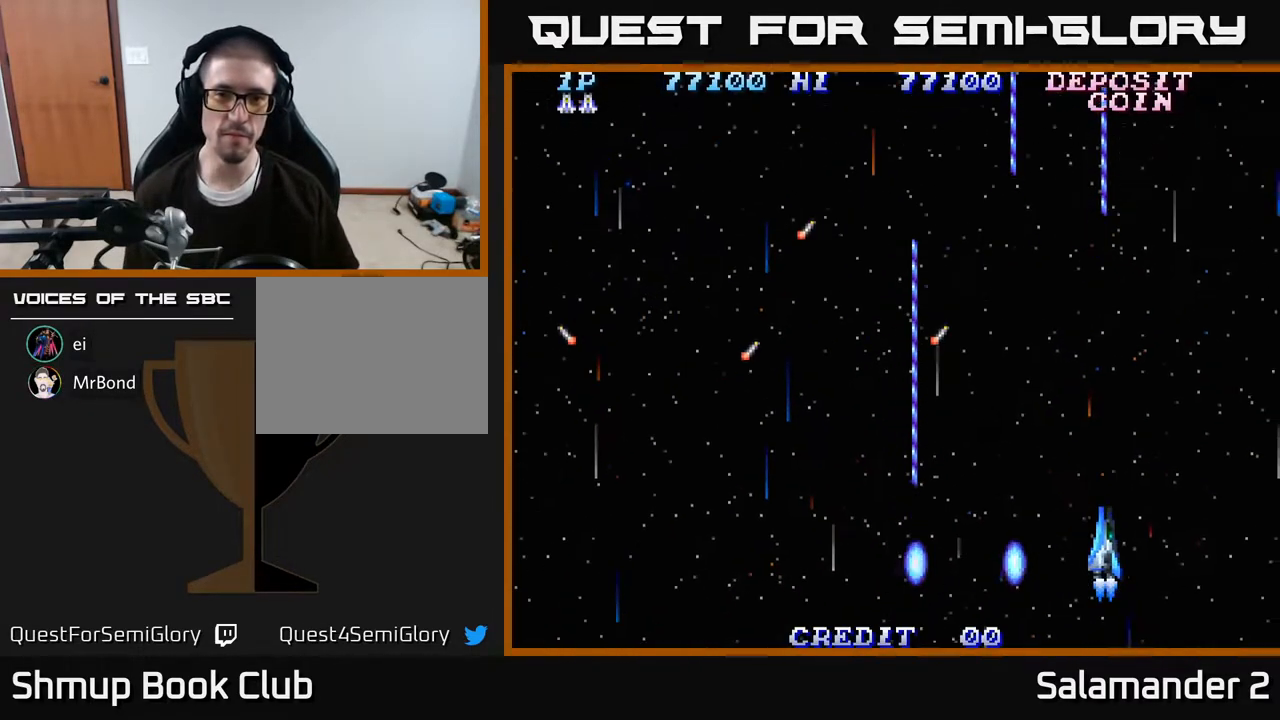
{"buttons": ["A", "DPAD_LEFT"], "right_stick": "center", "events": [[100, "DPAD_RIGHT", "up"], [150, "DPAD_LEFT", "down"]]}
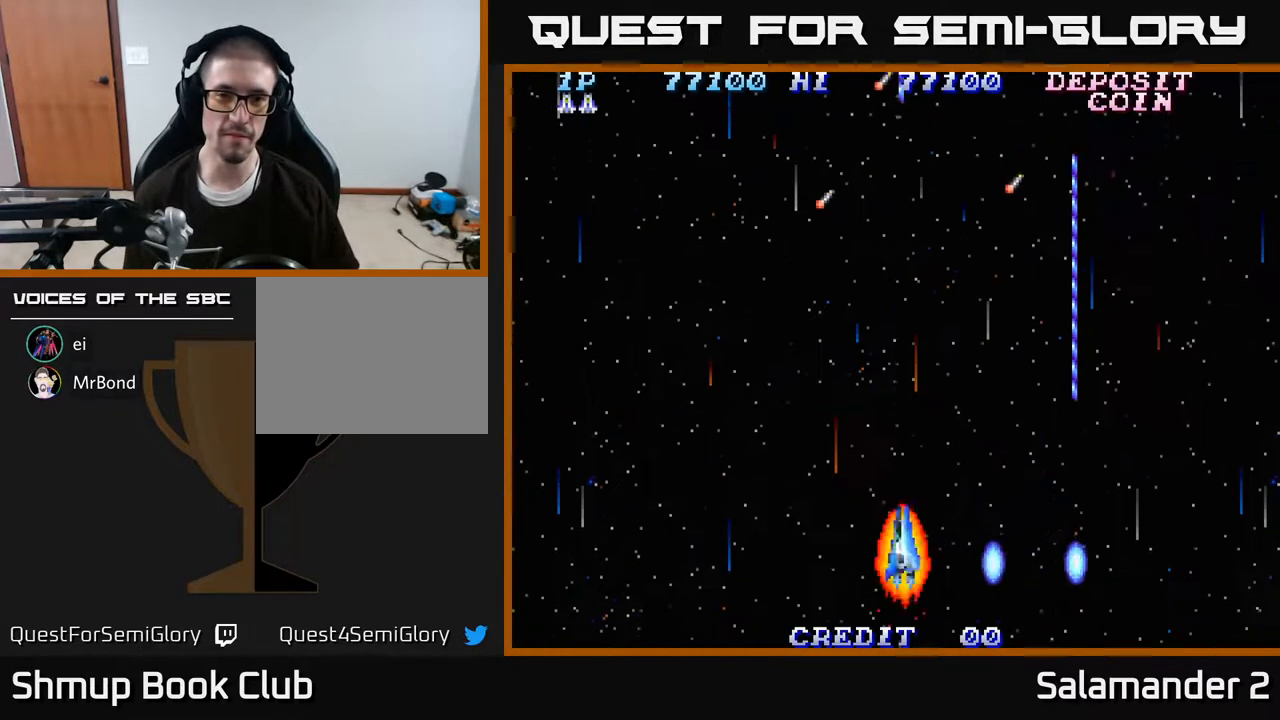
{"buttons": ["A", "DPAD_LEFT"], "right_stick": "center", "events": []}
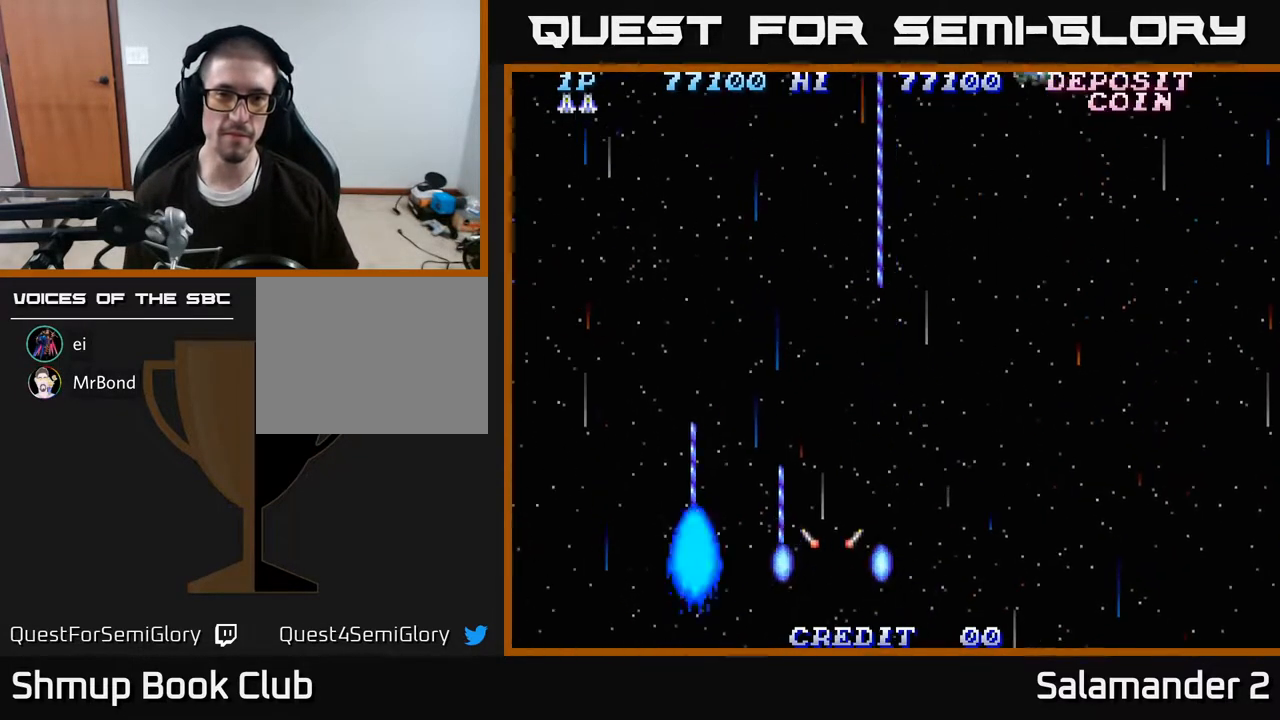
{"buttons": ["DPAD_RIGHT"], "right_stick": "center", "events": [[267, "A", "up"], [283, "DPAD_LEFT", "up"], [300, "DPAD_RIGHT", "down"]]}
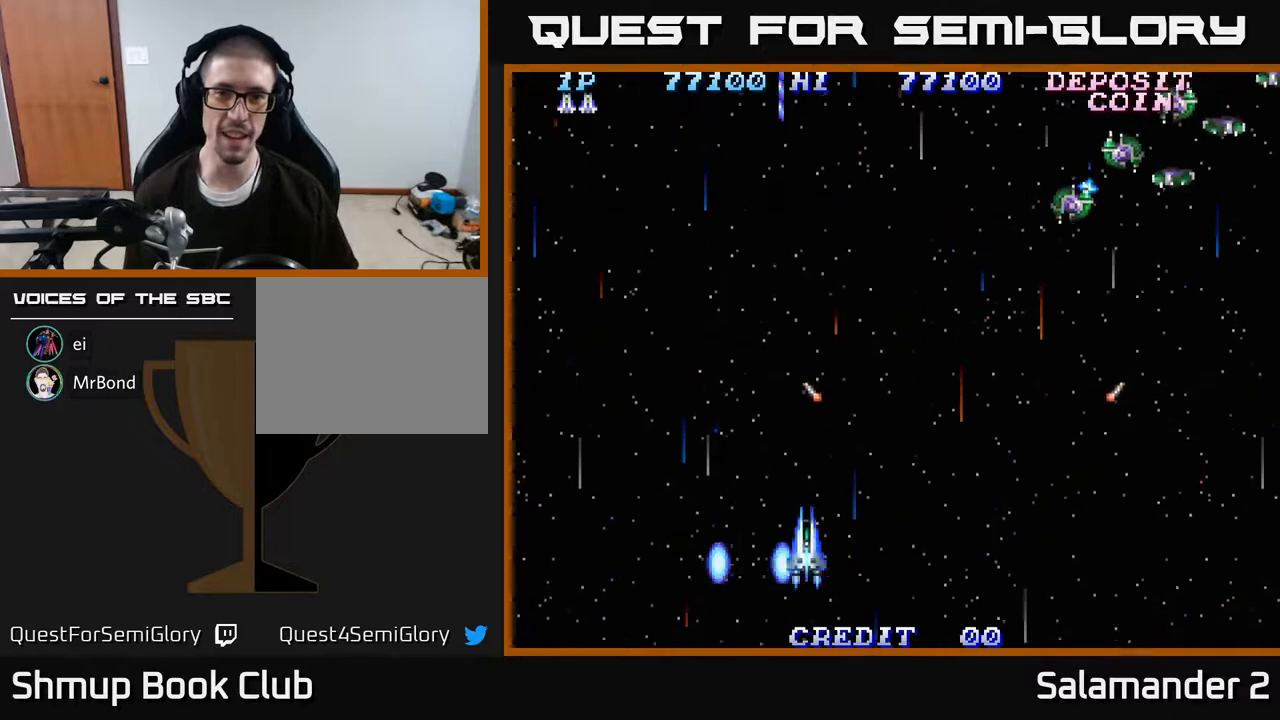
{"buttons": ["A", "DPAD_RIGHT"], "right_stick": "center", "events": [[417, "A", "down"]]}
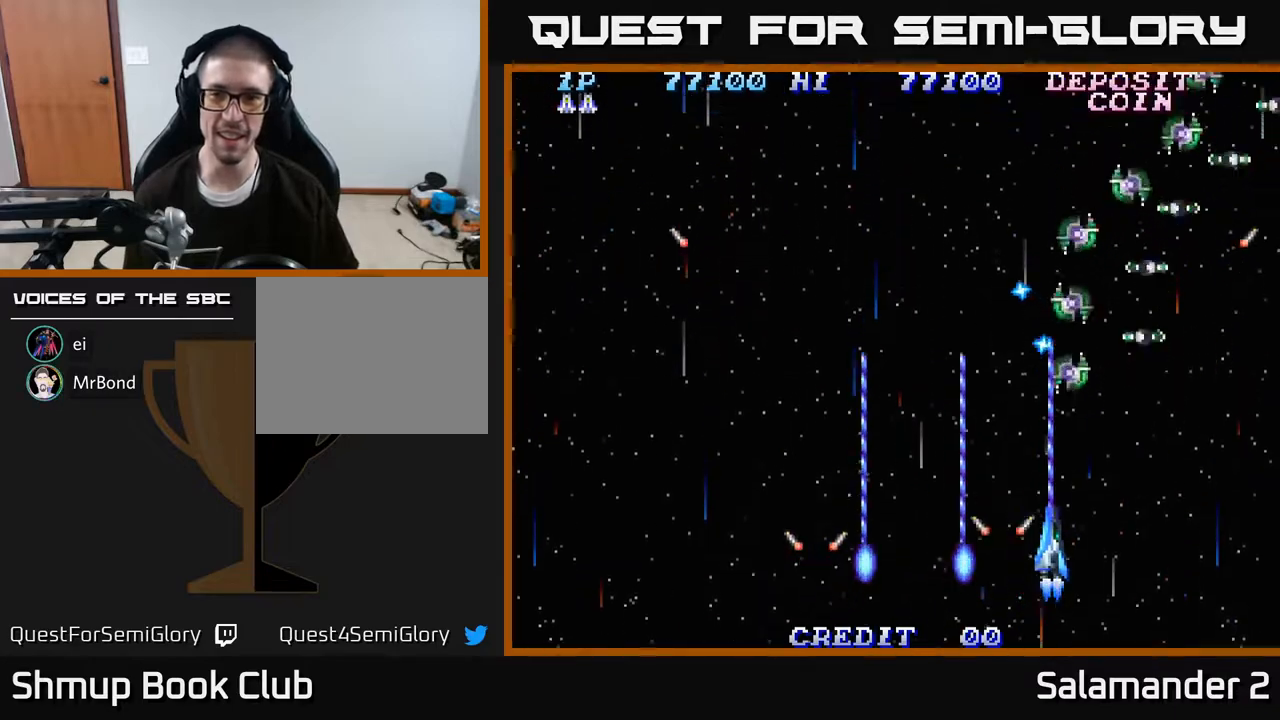
{"buttons": ["A", "DPAD_LEFT"], "right_stick": "center", "events": [[400, "DPAD_DOWN", "down"], [400, "DPAD_RIGHT", "up"], [417, "DPAD_LEFT", "down"], [467, "DPAD_DOWN", "up"]]}
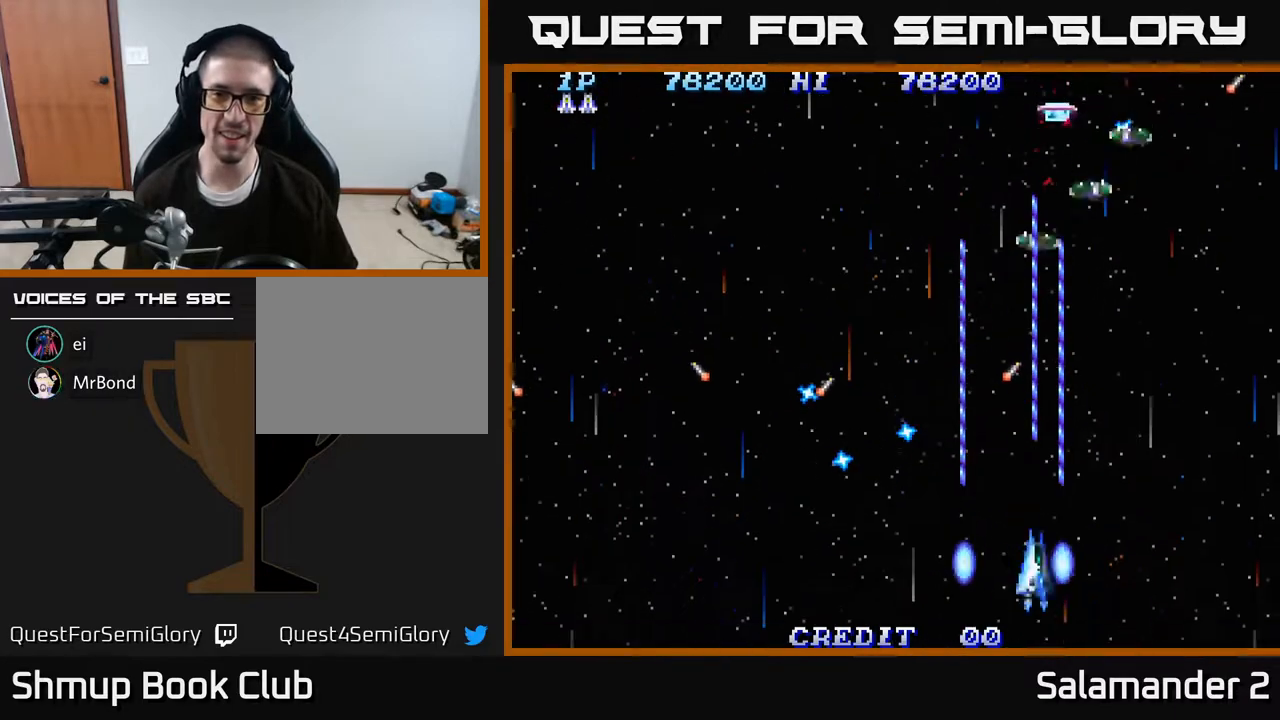
{"buttons": ["A", "DPAD_UP", "DPAD_LEFT"], "right_stick": "center", "events": [[83, "DPAD_LEFT", "up"], [117, "DPAD_RIGHT", "down"], [167, "DPAD_UP", "down"], [333, "DPAD_RIGHT", "up"], [417, "DPAD_LEFT", "down"]]}
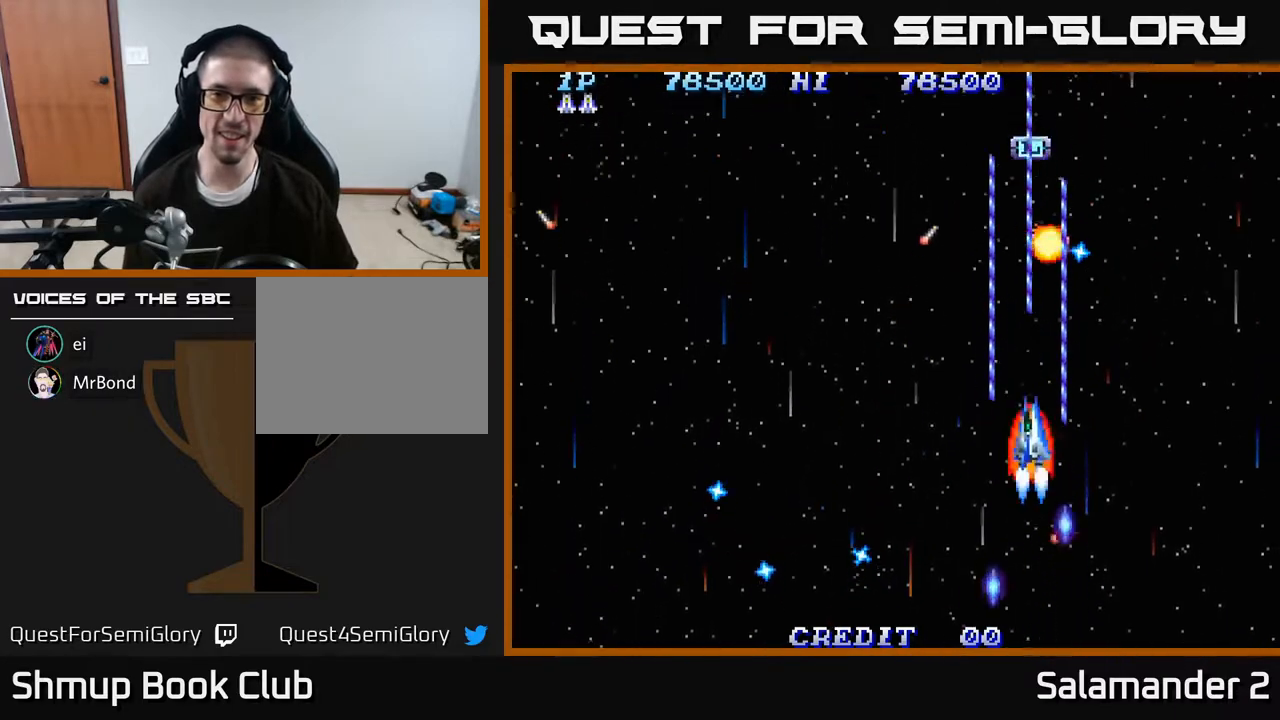
{"buttons": ["A", "DPAD_LEFT"], "right_stick": "center", "events": [[33, "DPAD_UP", "up"]]}
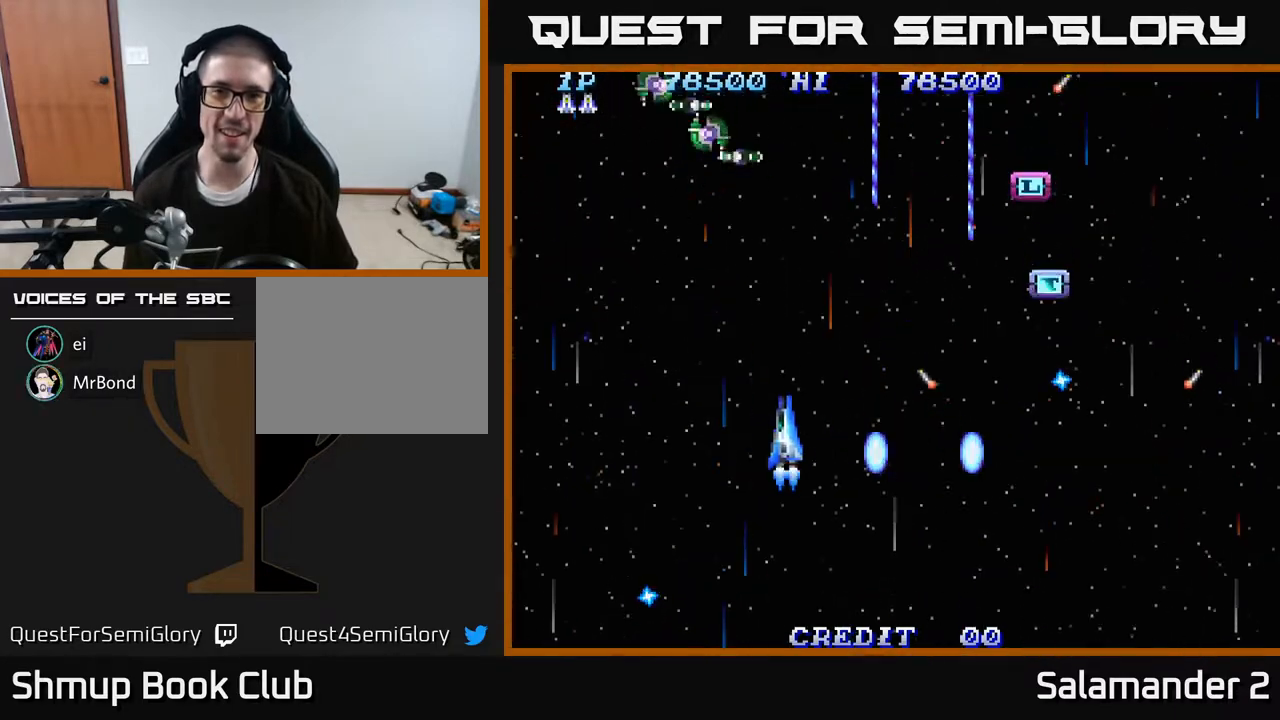
{"buttons": ["A", "DPAD_DOWN", "DPAD_LEFT"], "right_stick": "center", "events": [[200, "DPAD_DOWN", "down"], [283, "DPAD_DOWN", "up"], [450, "DPAD_DOWN", "down"]]}
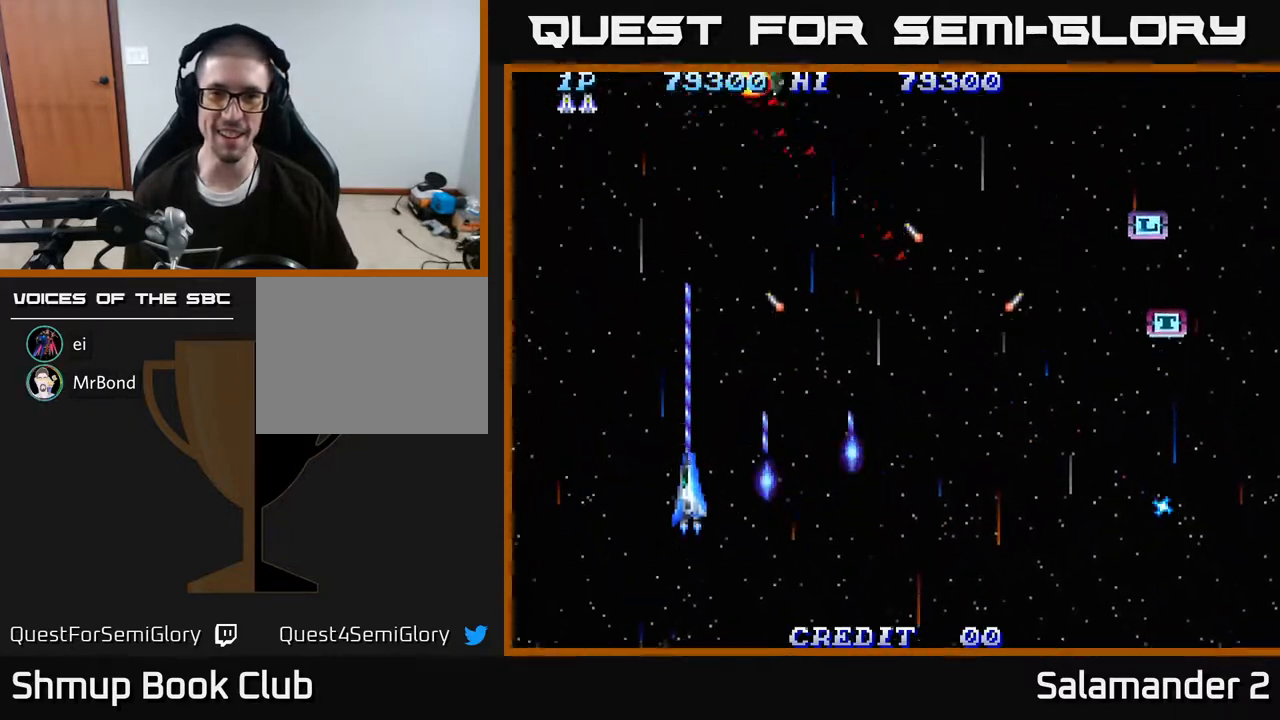
{"buttons": ["A", "DPAD_UP", "DPAD_RIGHT"], "right_stick": "center", "events": [[33, "DPAD_LEFT", "up"], [117, "DPAD_RIGHT", "down"], [150, "DPAD_DOWN", "up"], [317, "DPAD_UP", "down"]]}